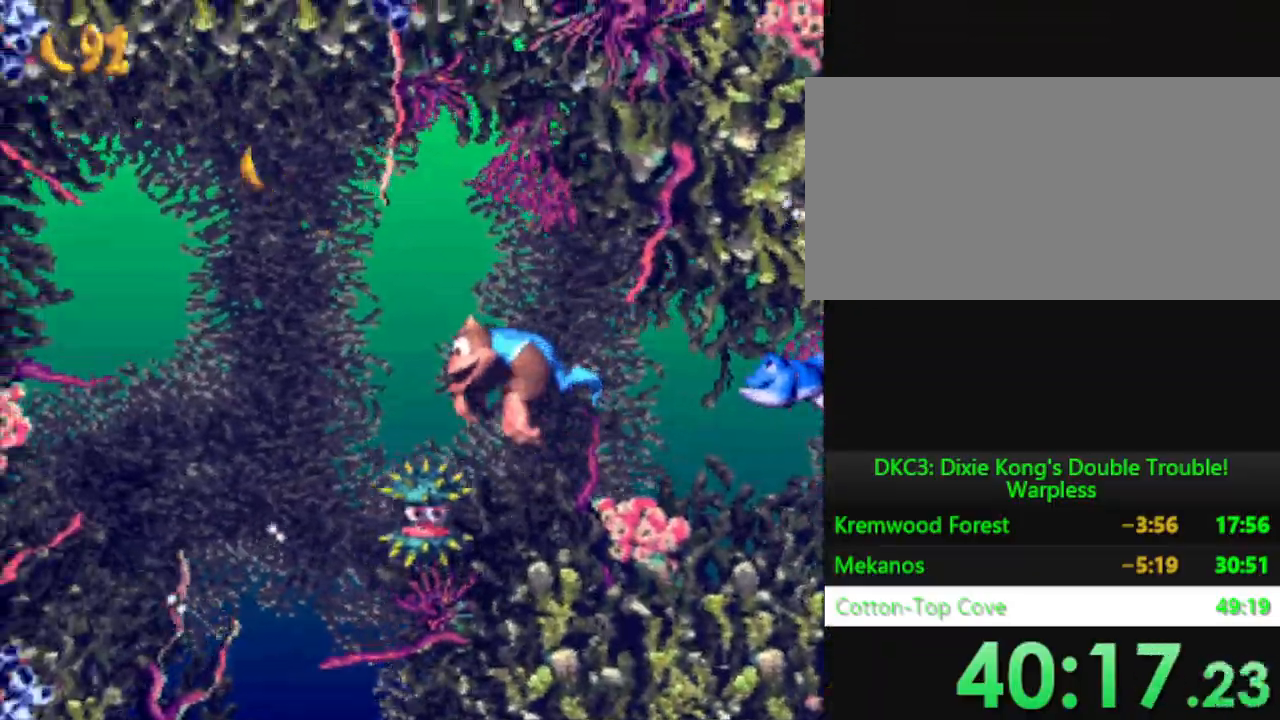
Gameplay with a controller (Nintendo layout); each line is a JSON object with the inputs held at the frame after it. "events" lists button and stick changes between this image and that frame as [ms after this image, input, new state], when the widget could be followed in between. Not read: L3 R3.
{"buttons": ["Y"], "events": [[468, "DPAD_LEFT", "up"]]}
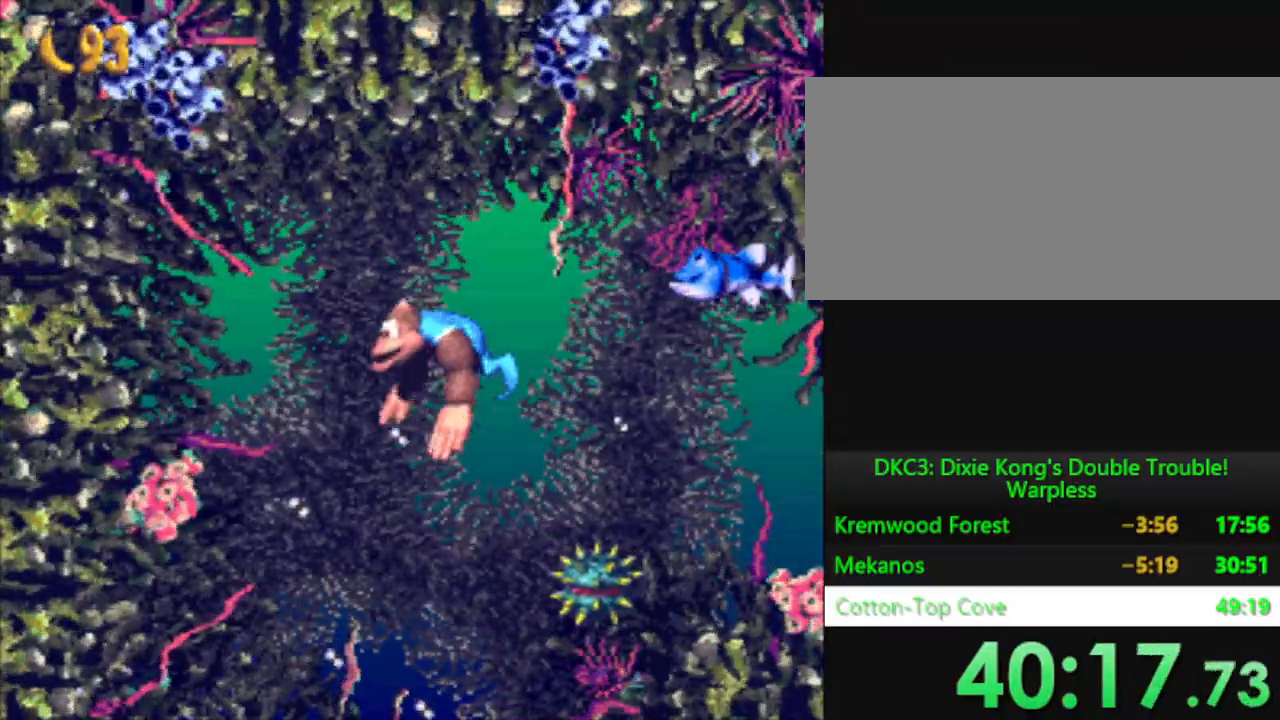
{"buttons": ["Y", "DPAD_DOWN"], "events": [[67, "DPAD_RIGHT", "down"], [300, "DPAD_DOWN", "down"], [434, "DPAD_RIGHT", "up"]]}
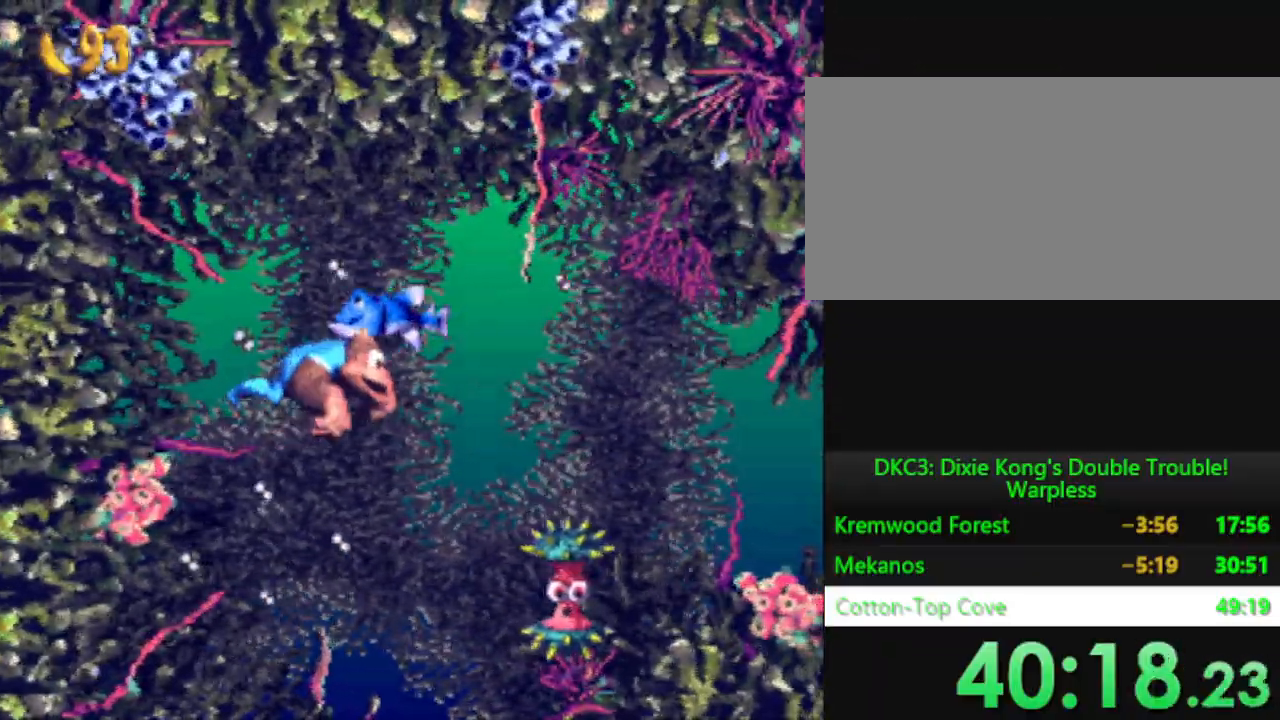
{"buttons": ["Y"], "events": [[167, "DPAD_DOWN", "up"]]}
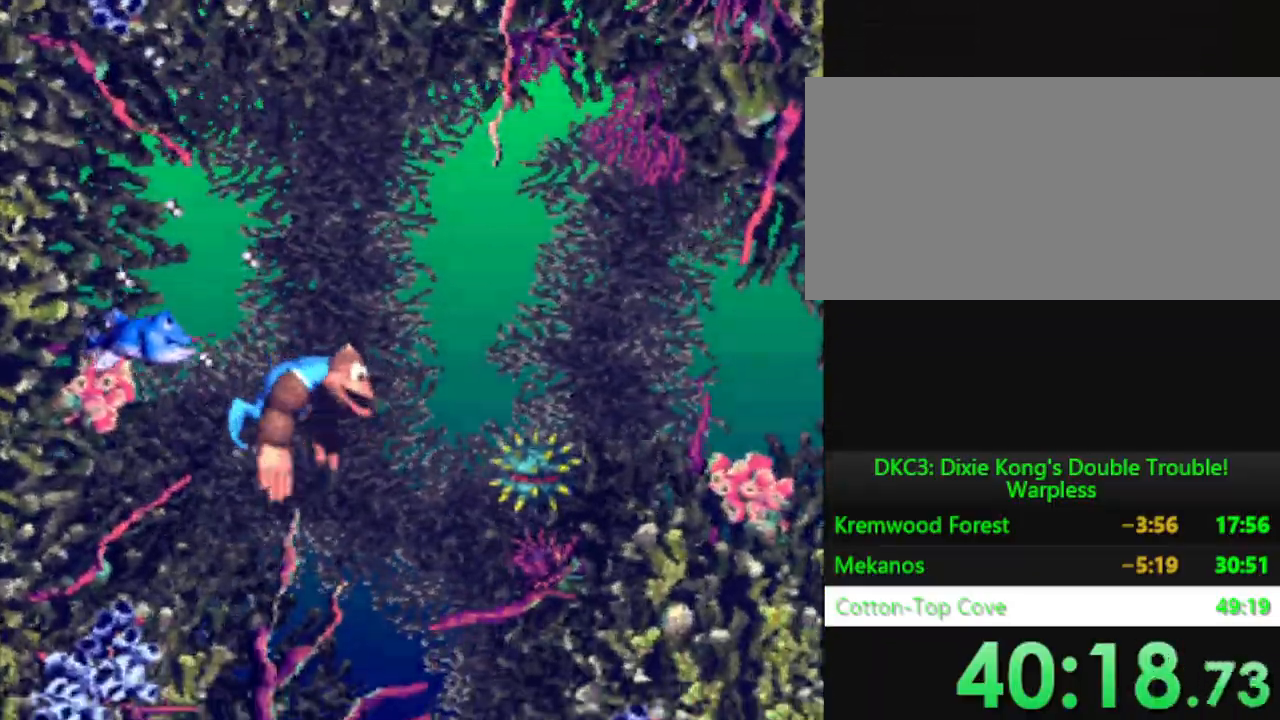
{"buttons": ["Y", "DPAD_RIGHT"], "events": [[334, "DPAD_RIGHT", "down"]]}
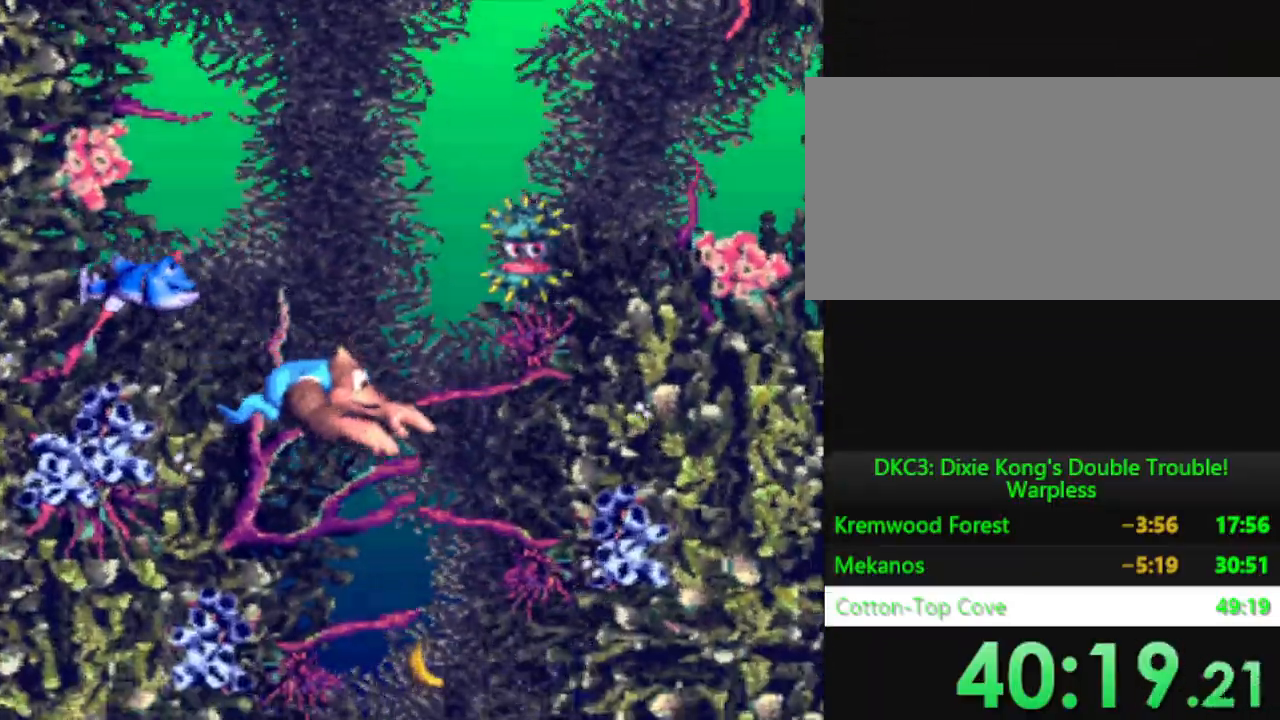
{"buttons": ["Y"], "events": [[34, "DPAD_RIGHT", "up"]]}
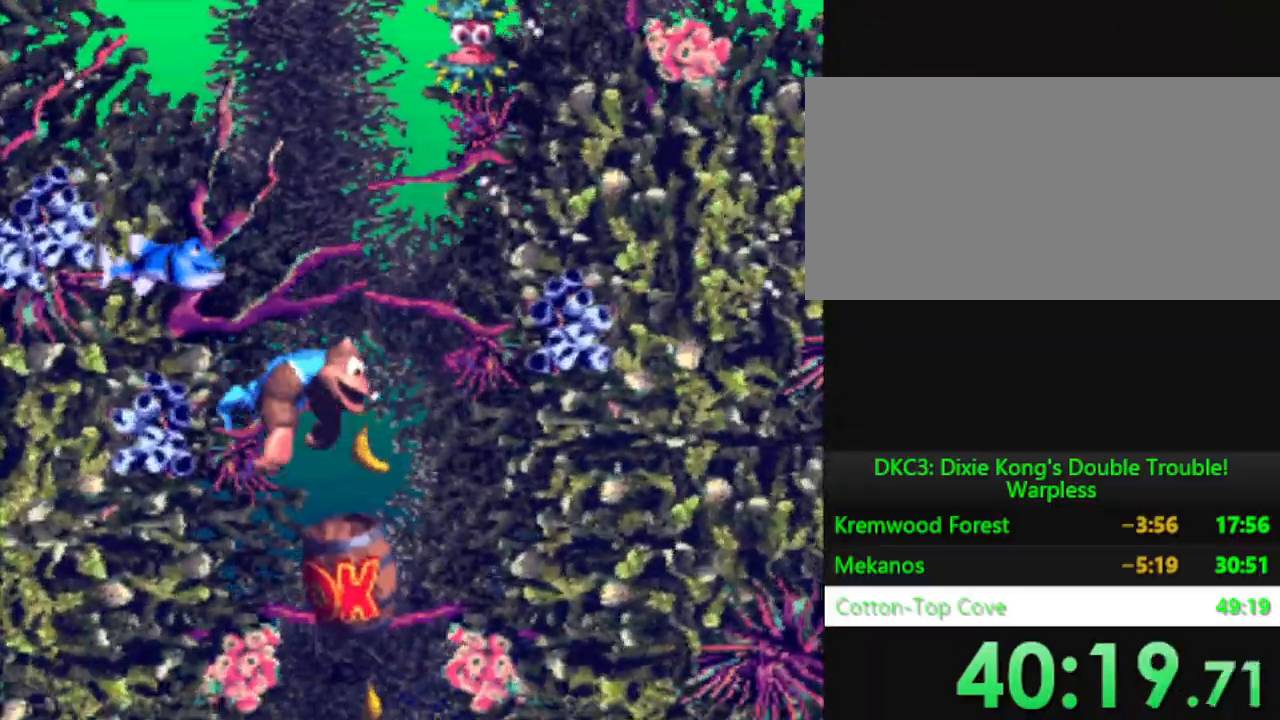
{"buttons": ["Y"], "events": []}
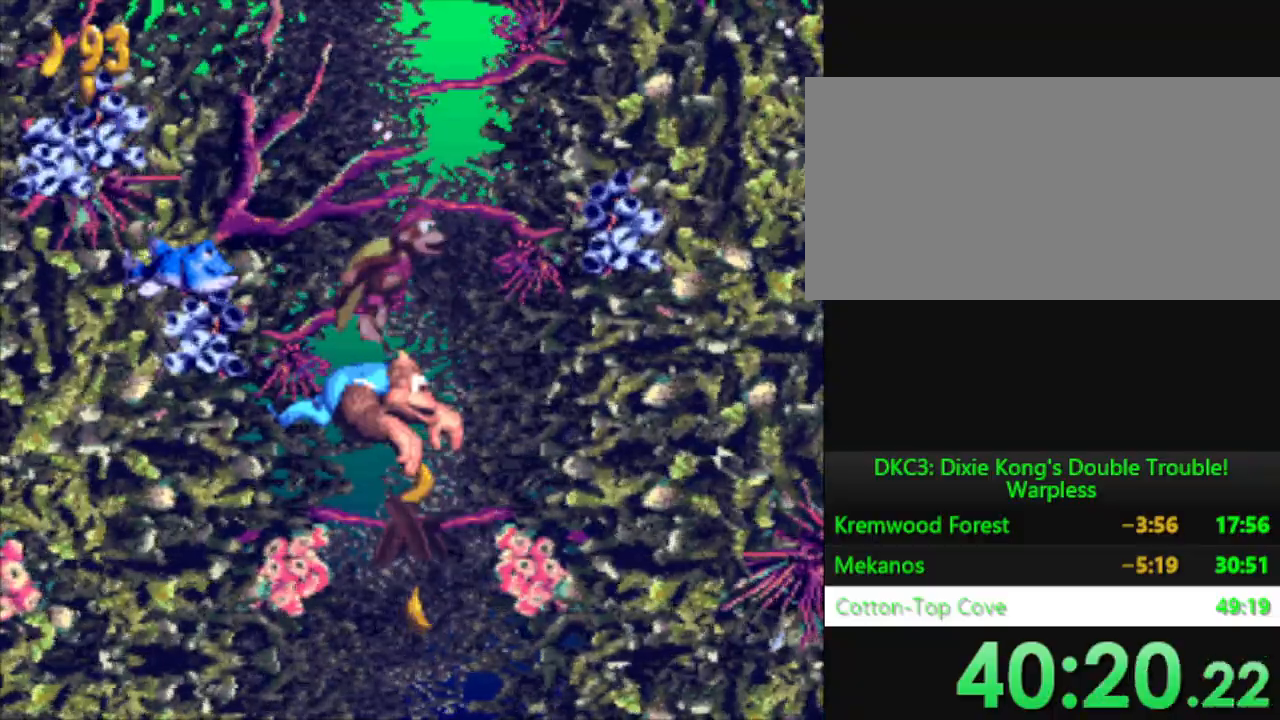
{"buttons": ["Y", "DPAD_DOWN"], "events": [[101, "DPAD_DOWN", "down"]]}
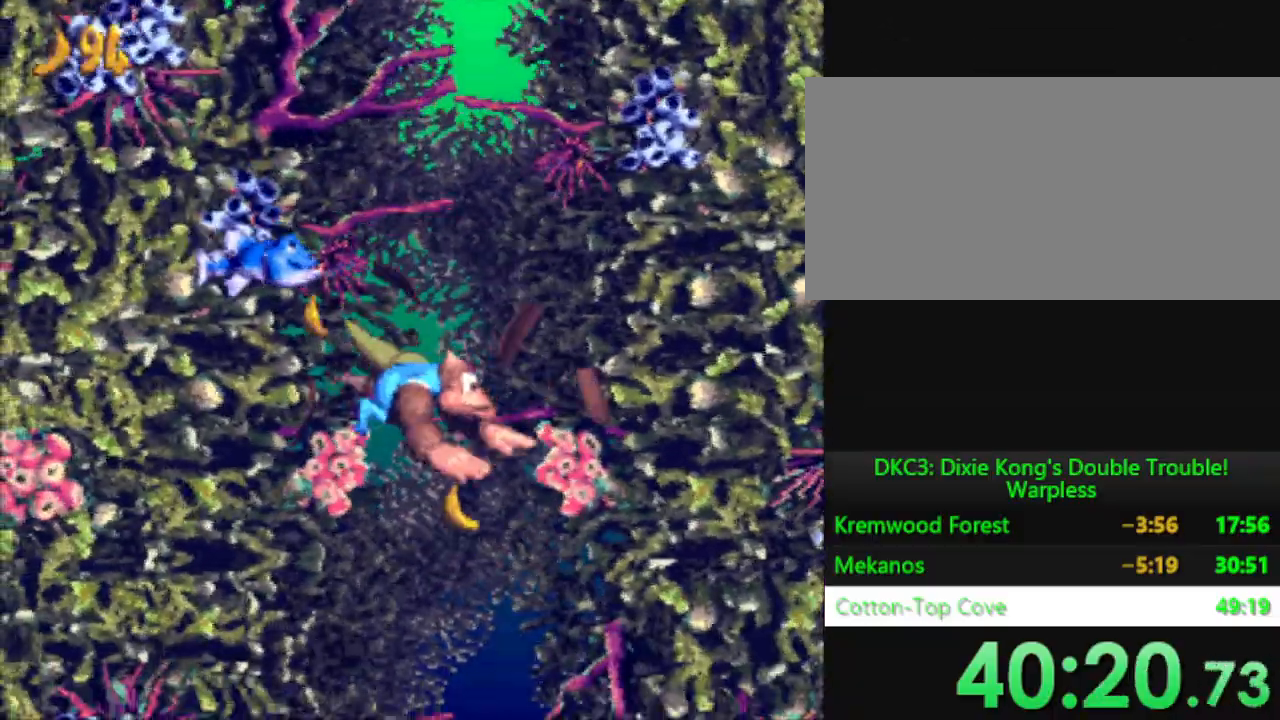
{"buttons": ["Y", "DPAD_DOWN"], "events": []}
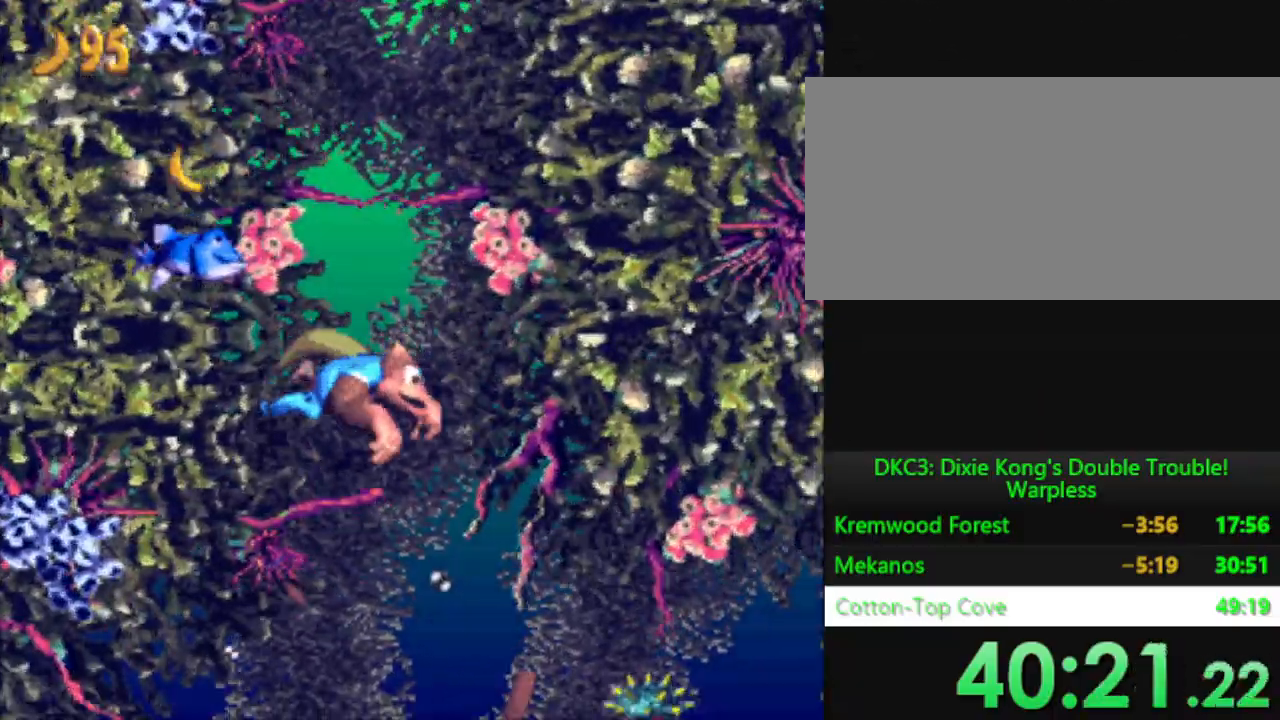
{"buttons": ["Y"], "events": [[34, "DPAD_DOWN", "up"], [134, "DPAD_RIGHT", "down"], [351, "DPAD_RIGHT", "up"]]}
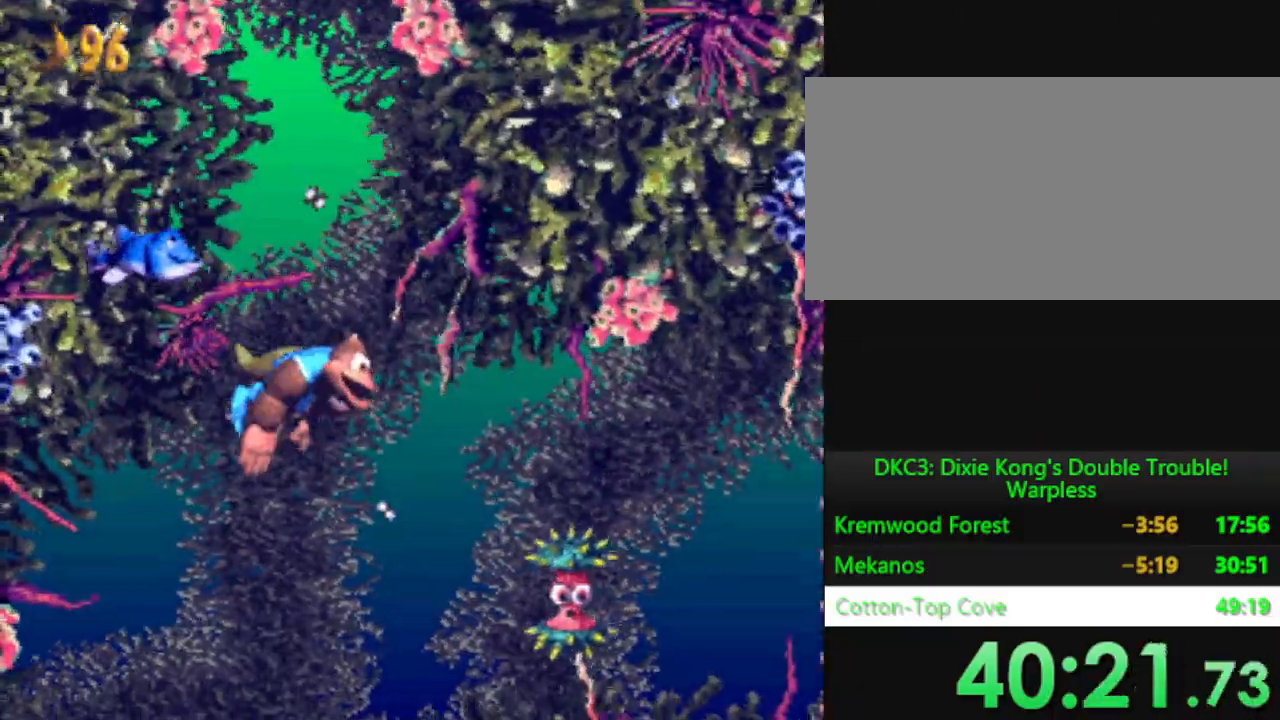
{"buttons": ["Y"], "events": []}
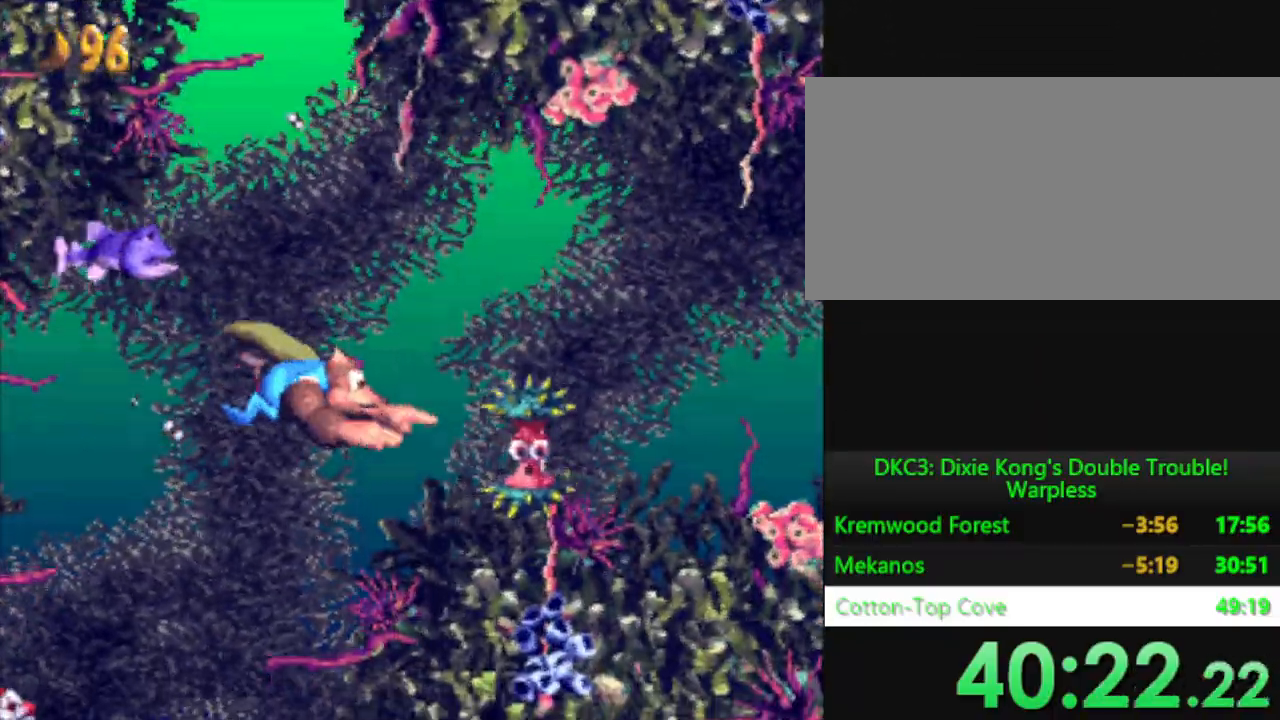
{"buttons": ["Y"], "events": []}
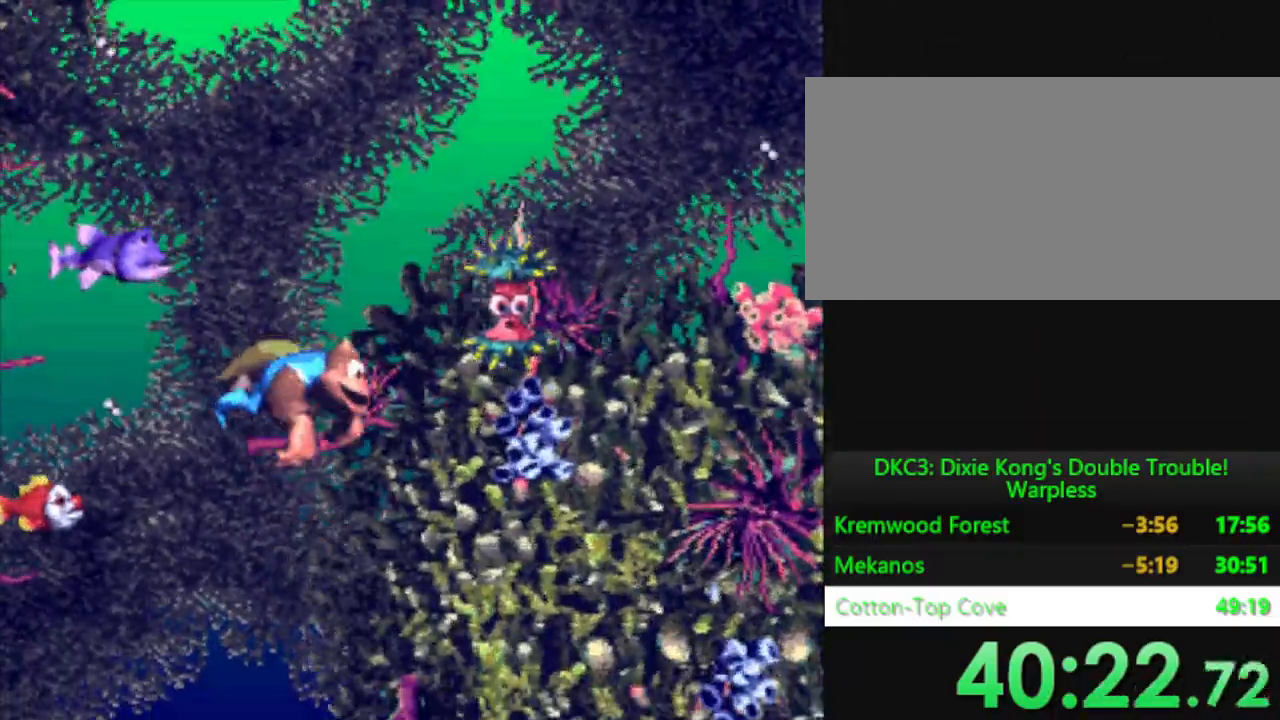
{"buttons": ["Y"], "events": [[284, "DPAD_RIGHT", "down"], [484, "DPAD_RIGHT", "up"]]}
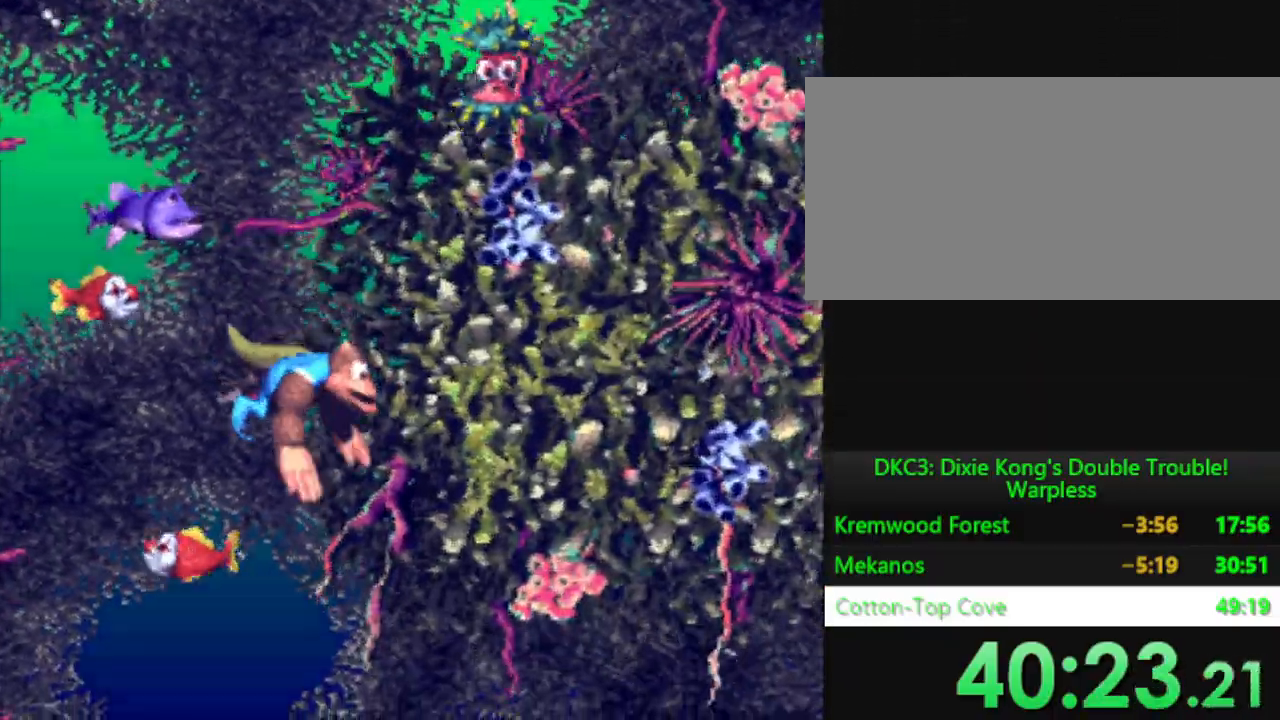
{"buttons": ["Y", "DPAD_RIGHT"], "events": [[468, "DPAD_RIGHT", "down"]]}
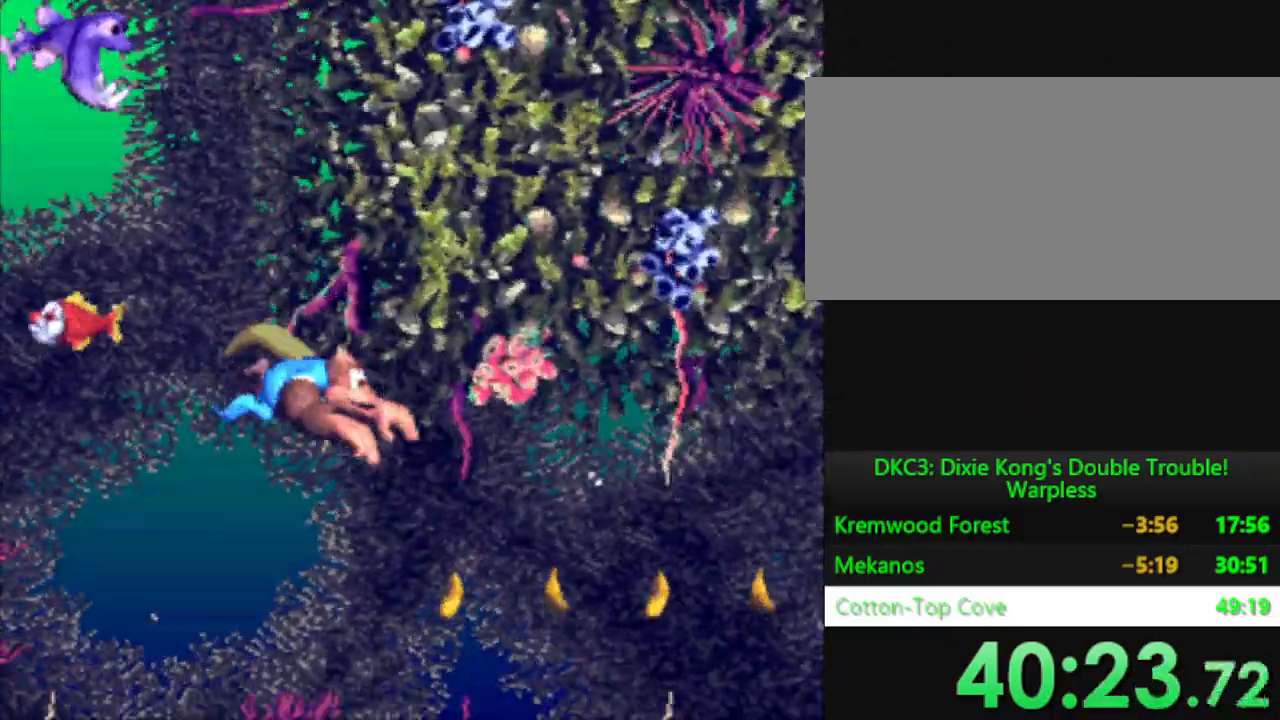
{"buttons": ["Y", "DPAD_RIGHT"], "events": []}
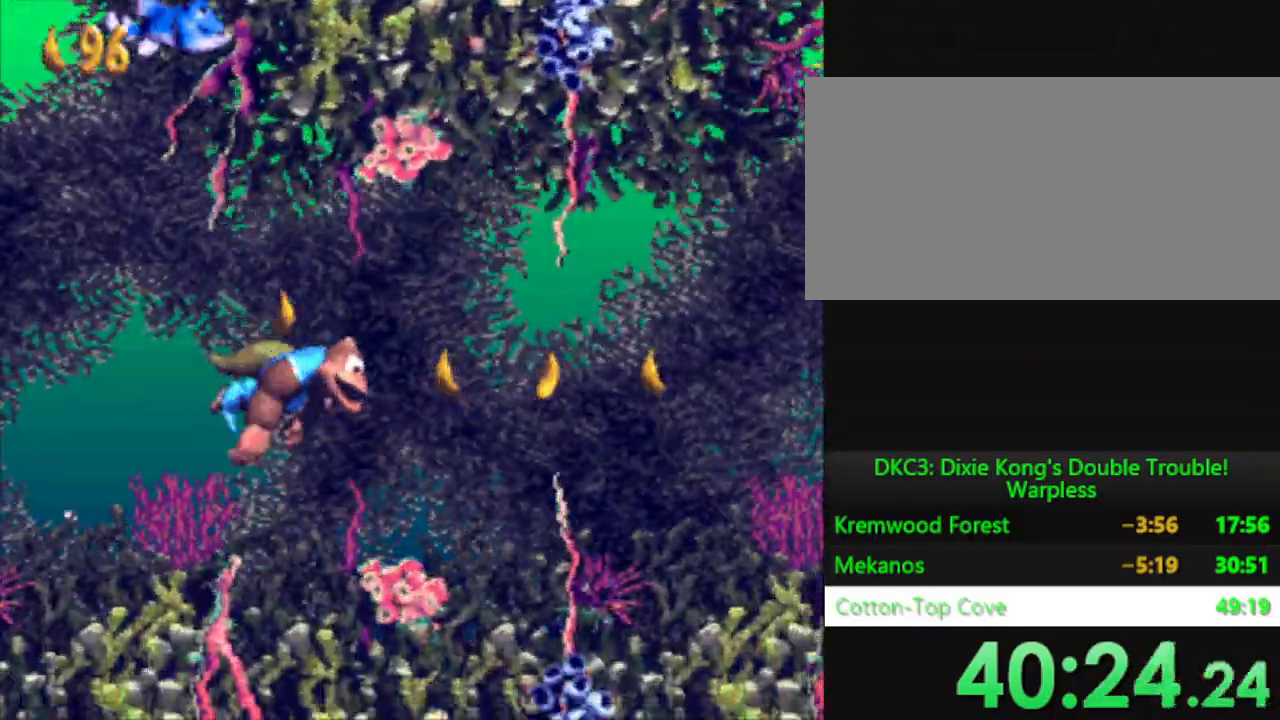
{"buttons": ["Y", "DPAD_RIGHT"], "events": []}
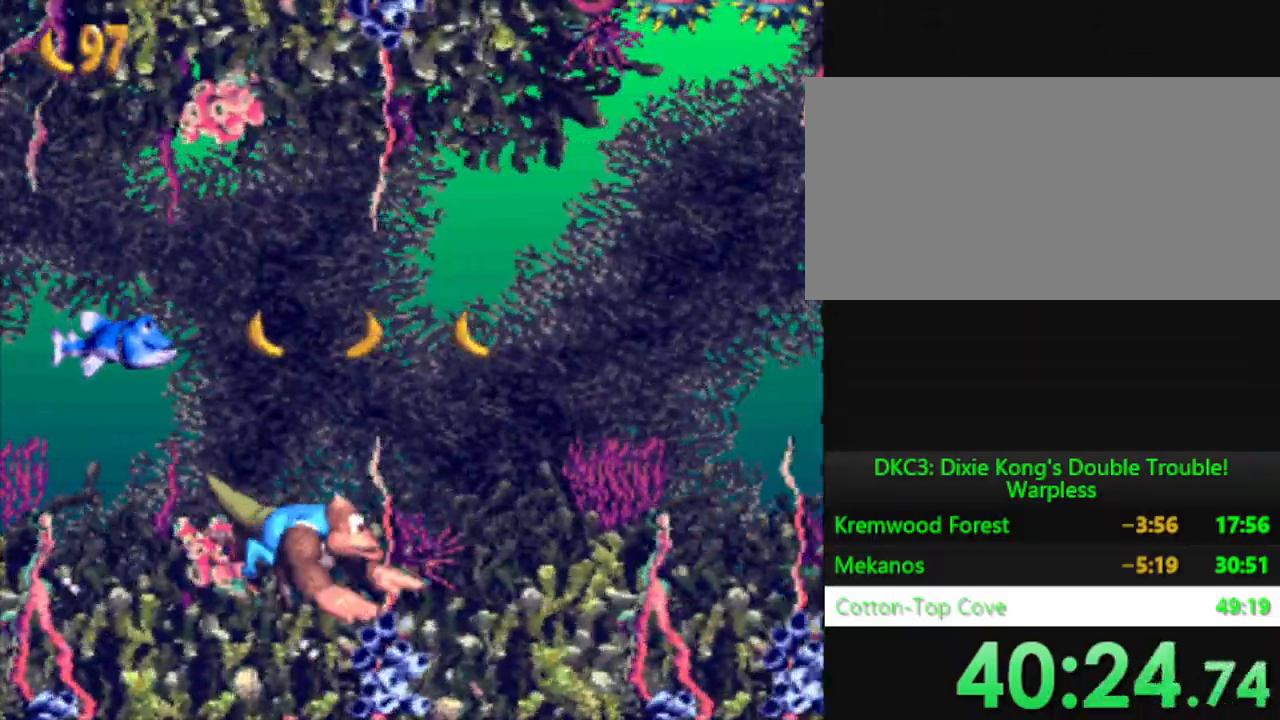
{"buttons": ["Y", "DPAD_RIGHT"], "events": []}
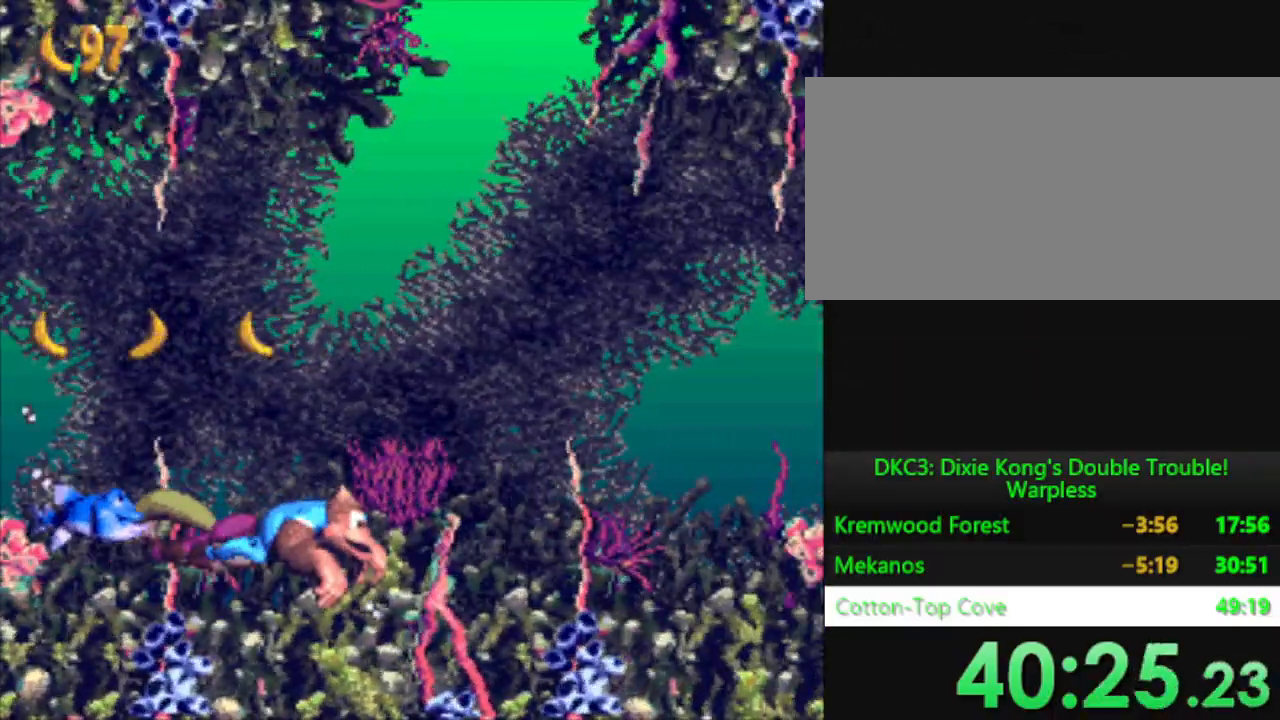
{"buttons": ["Y", "DPAD_RIGHT"], "events": []}
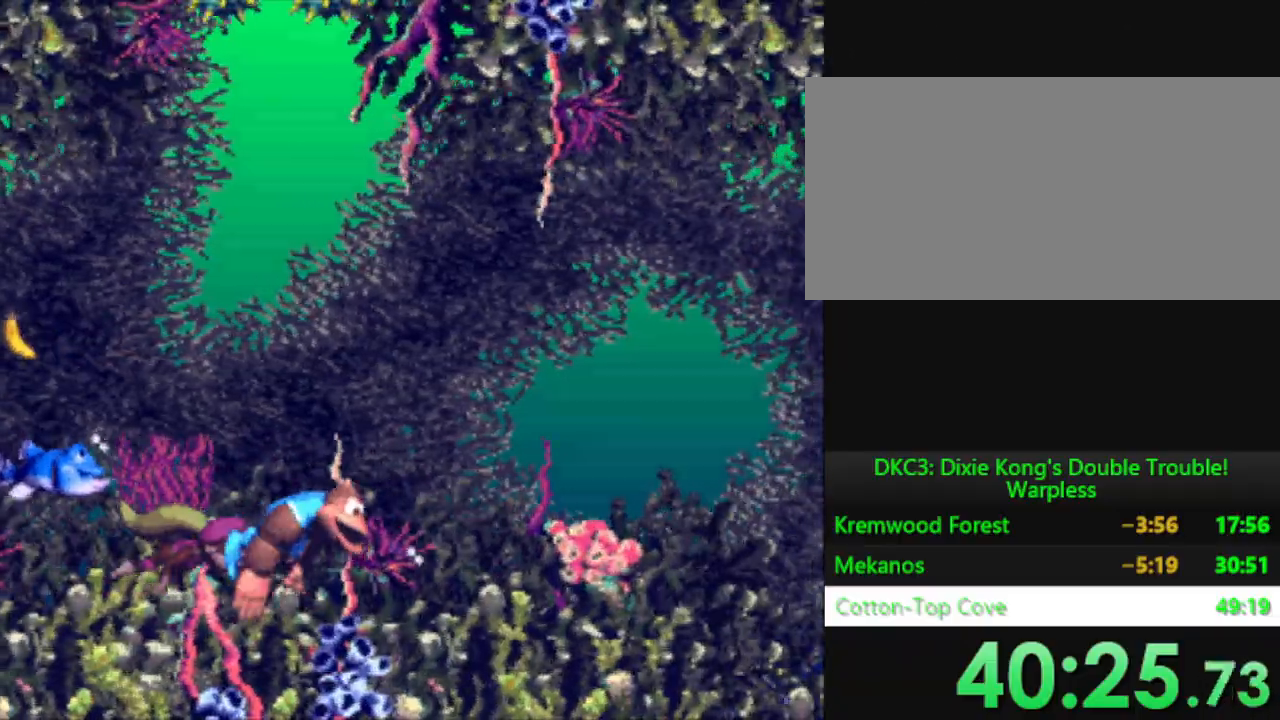
{"buttons": ["Y", "DPAD_RIGHT"], "events": []}
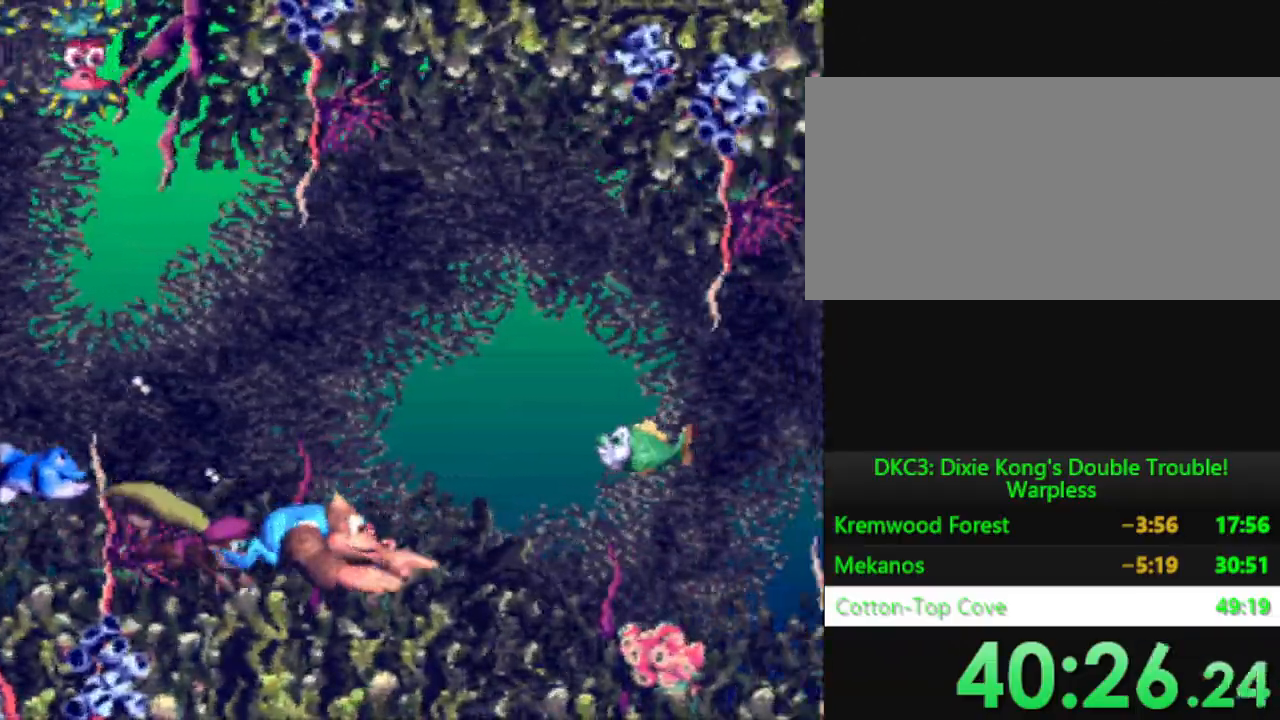
{"buttons": ["Y", "DPAD_RIGHT"], "events": [[17, "B", "down"], [184, "B", "up"], [284, "B", "down"], [451, "B", "up"]]}
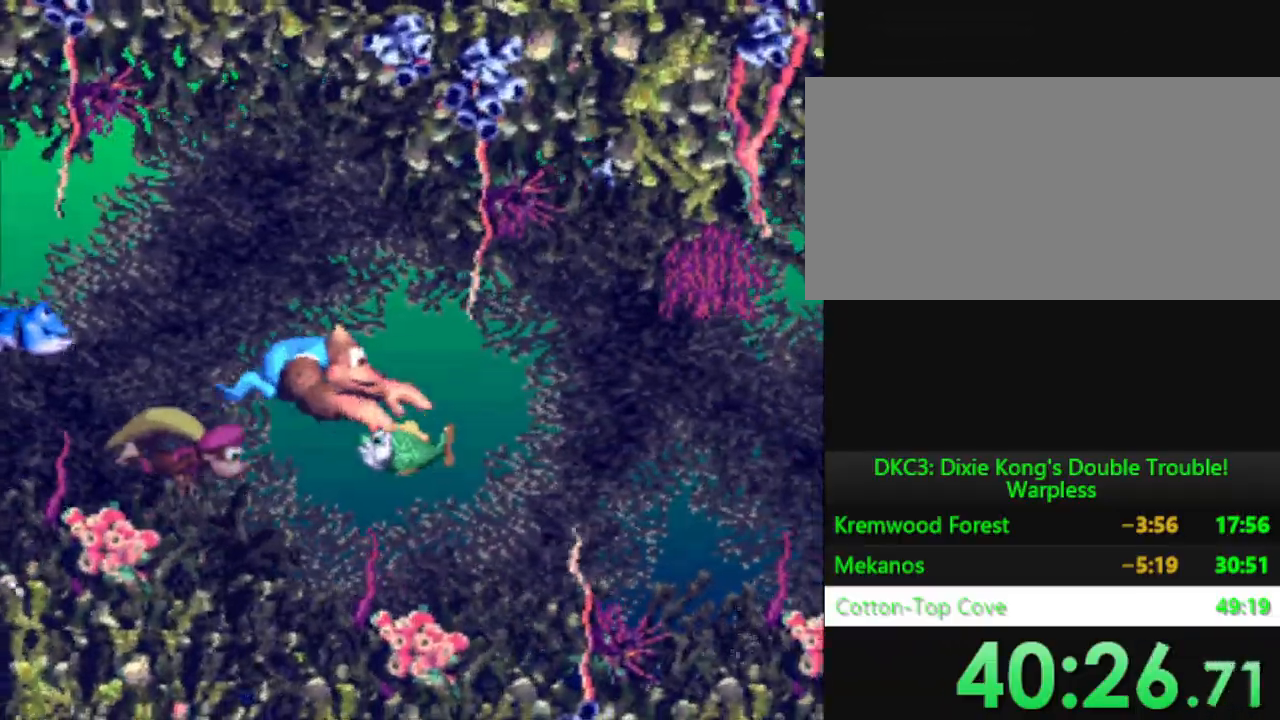
{"buttons": ["Y", "DPAD_RIGHT"], "events": []}
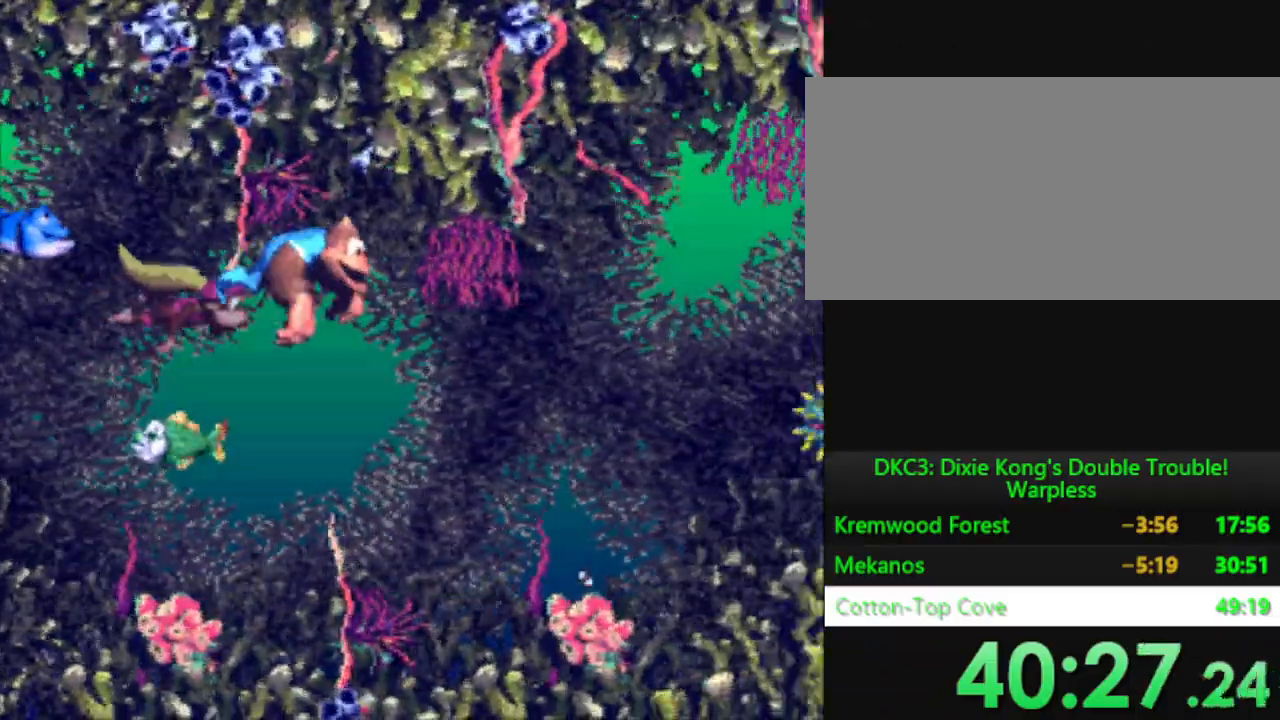
{"buttons": ["B", "Y", "DPAD_RIGHT"], "events": [[451, "B", "down"]]}
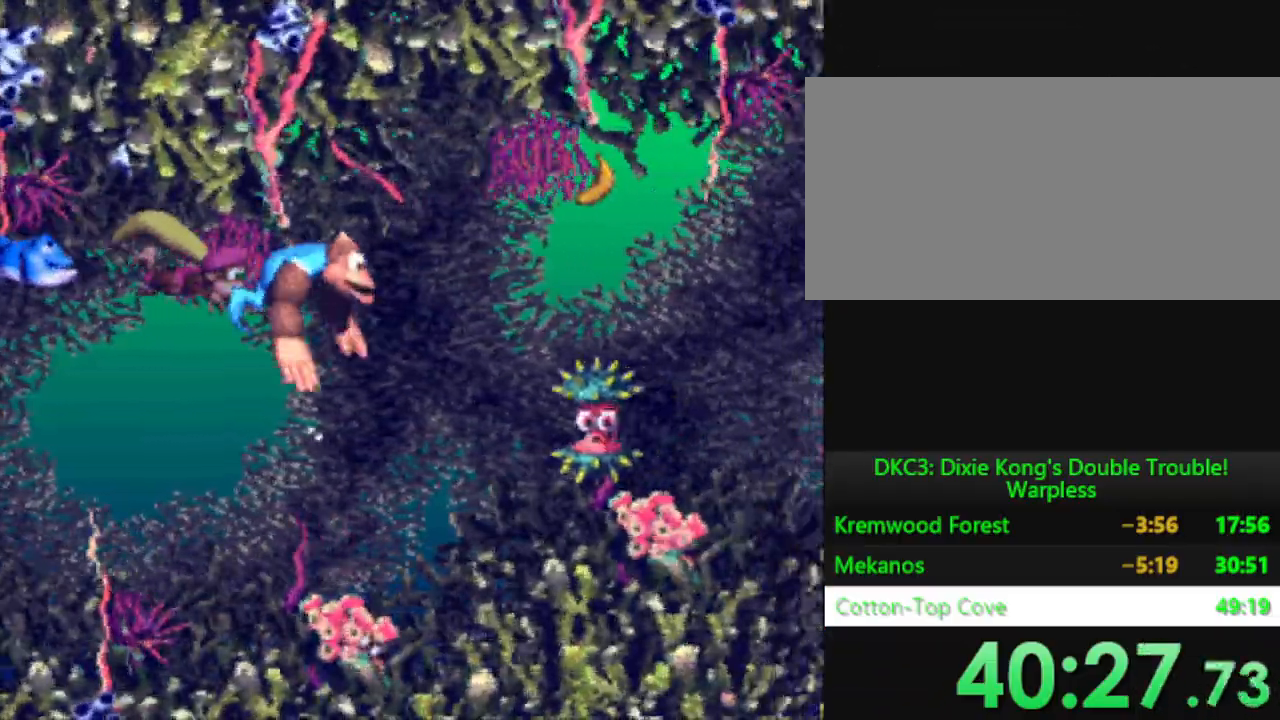
{"buttons": ["Y", "DPAD_RIGHT"], "events": [[117, "B", "up"]]}